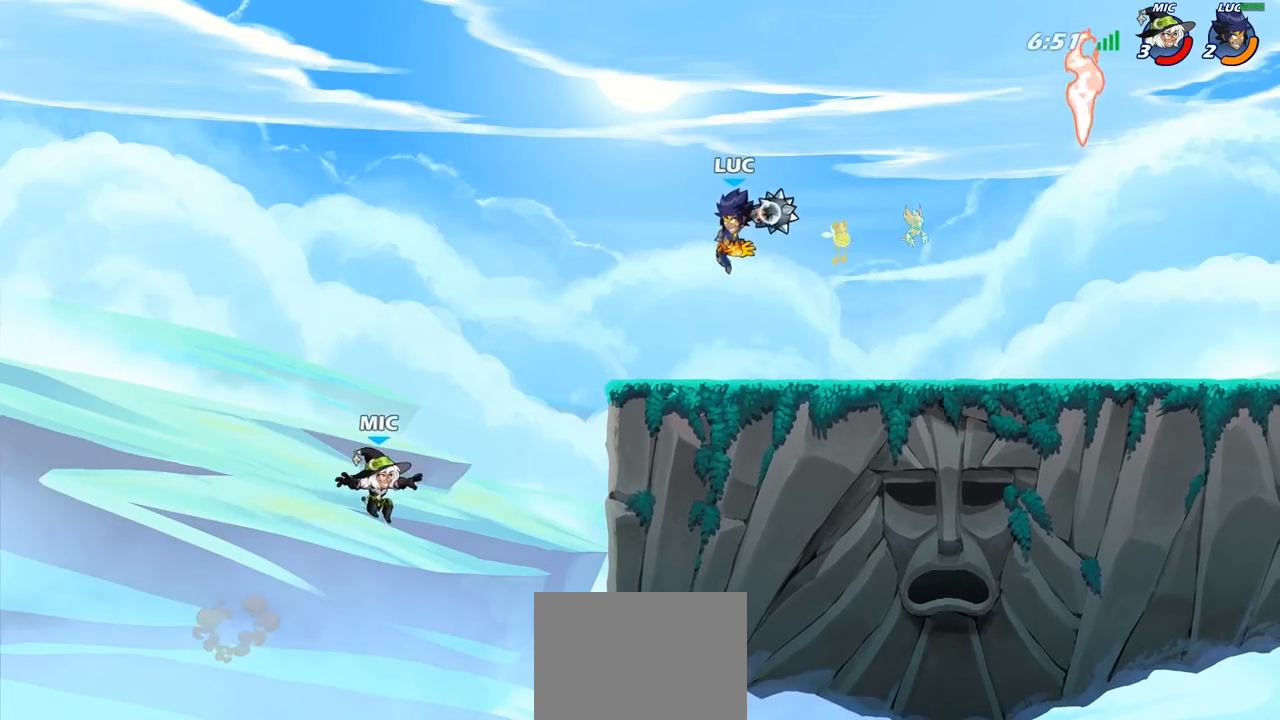
Gameplay with a controller (PlayStation layout); each line is a JSON object with the inputs held at the frame after it. "events" lists button and stick changes between this image and that frame as [ms after this image, input, new state], when the widget could be followed in between.
{"buttons": [], "left_stick": "left", "right_stick": "center", "events": [[133, "left_stick", "center"], [350, "left_stick", "right"], [450, "left_stick", "left"]]}
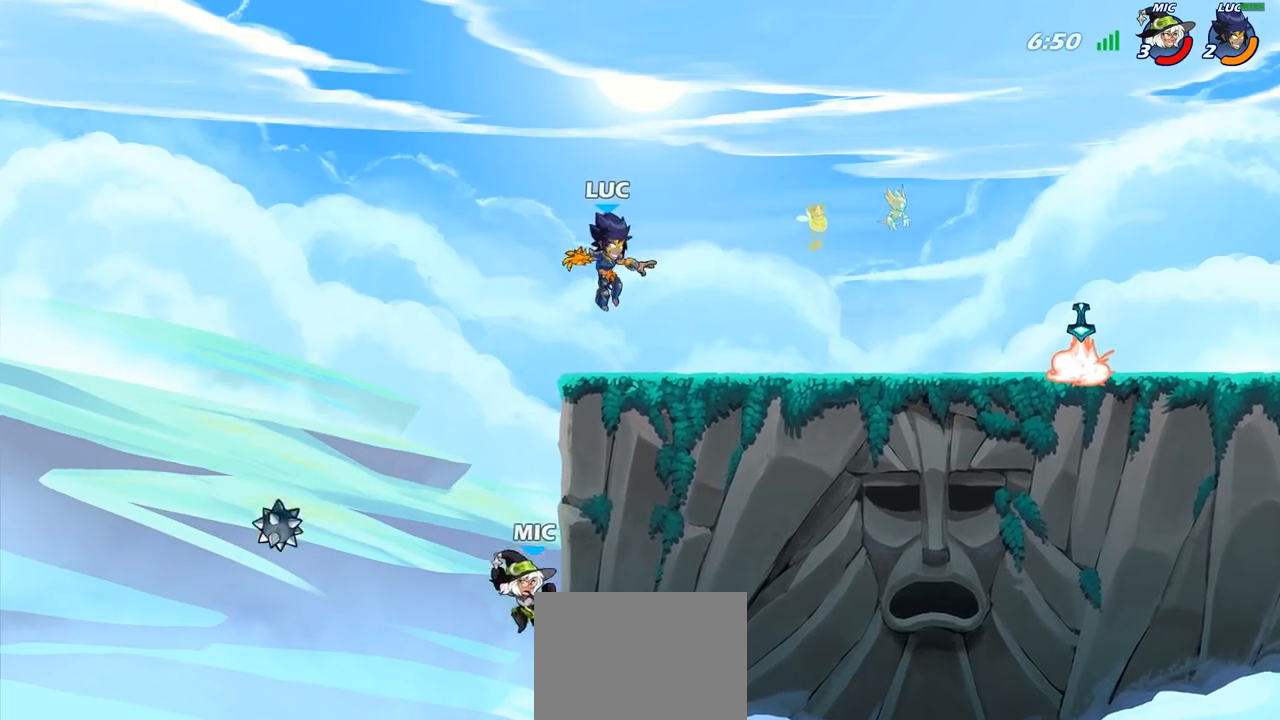
{"buttons": [], "left_stick": "center", "right_stick": "center", "events": [[250, "left_stick", "down-right"], [317, "left_stick", "center"]]}
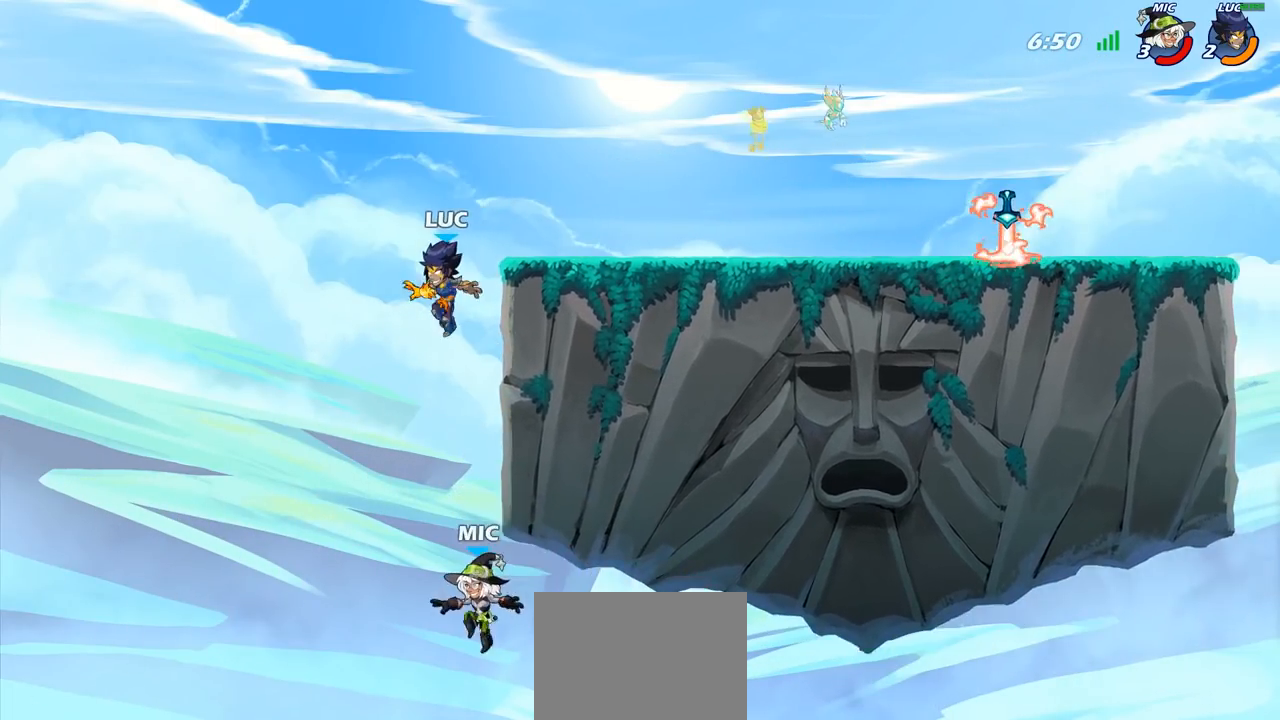
{"buttons": [], "left_stick": "down-left", "right_stick": "center", "events": [[183, "CROSS", "down"], [233, "left_stick", "right"], [333, "CROSS", "up"], [433, "left_stick", "down-left"]]}
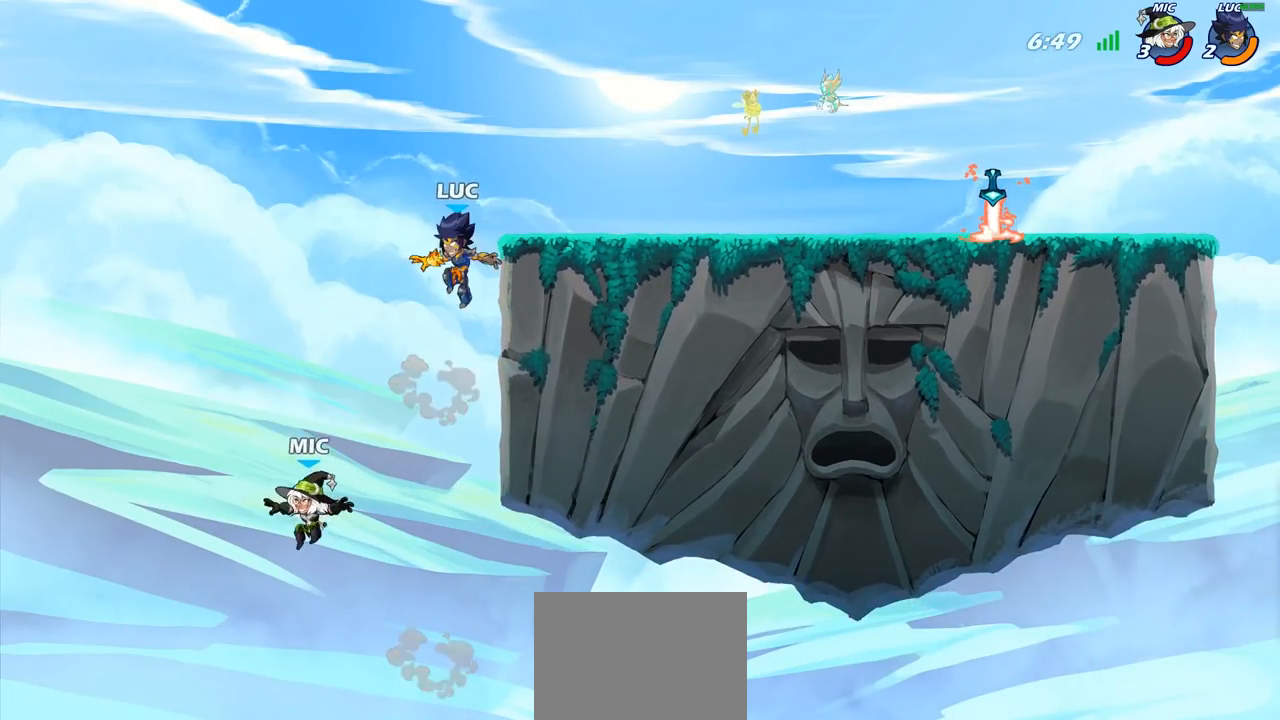
{"buttons": [], "left_stick": "down", "right_stick": "center", "events": [[100, "SQUARE", "down"], [183, "SQUARE", "up"], [283, "left_stick", "left"], [467, "left_stick", "down"]]}
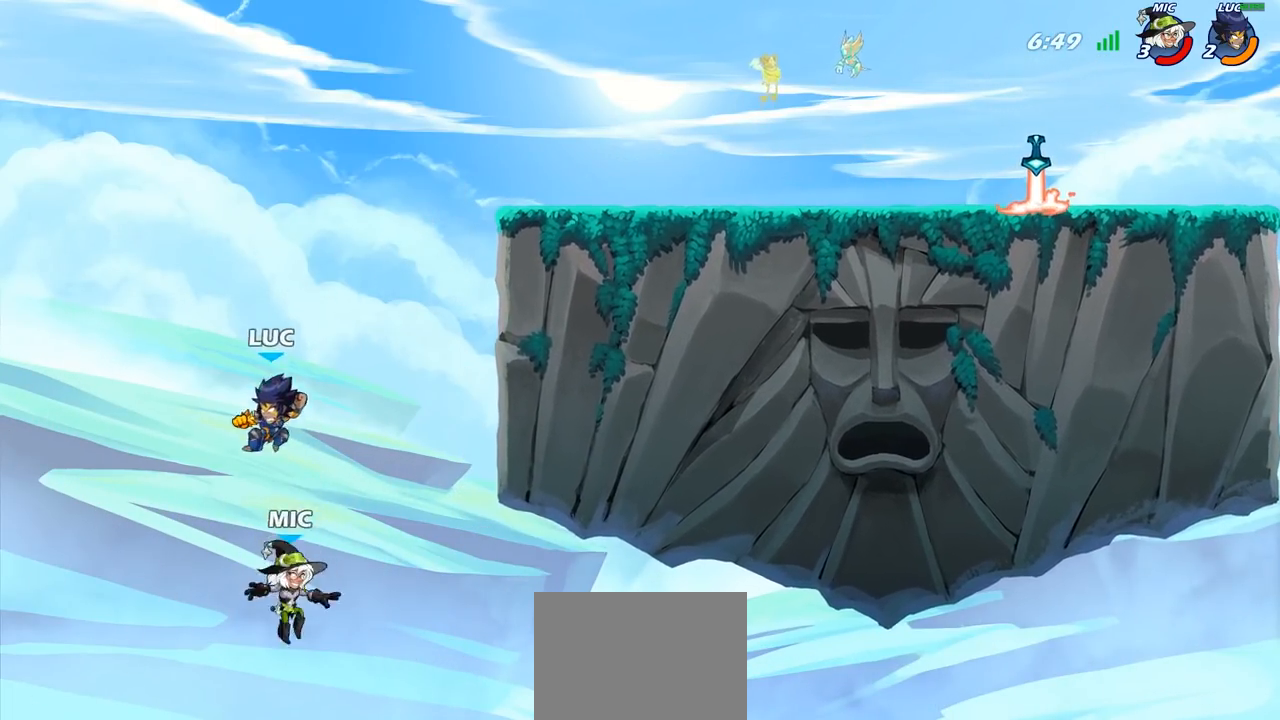
{"buttons": [], "left_stick": "up-right", "right_stick": "center", "events": [[33, "left_stick", "right"], [183, "left_stick", "up"], [250, "CROSS", "down"], [333, "left_stick", "up-right"], [417, "CROSS", "up"]]}
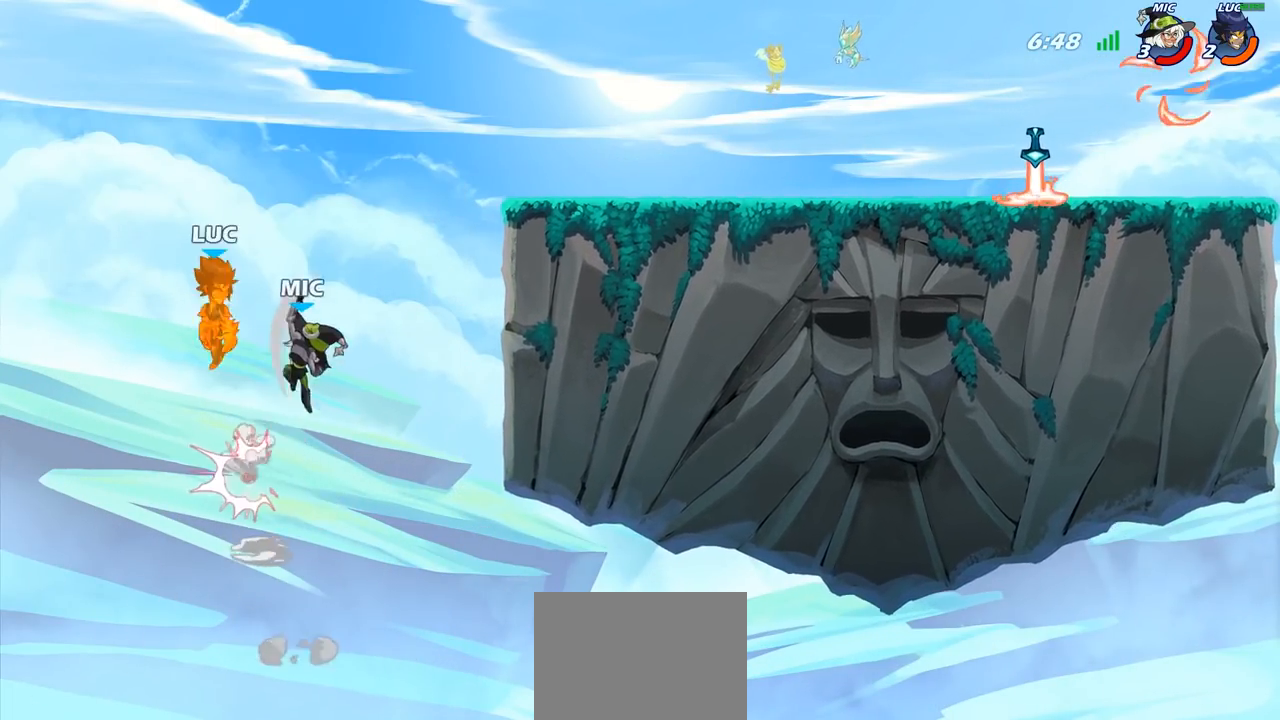
{"buttons": ["R2"], "left_stick": "right", "right_stick": "center", "events": [[317, "left_stick", "right"], [483, "R2", "down"]]}
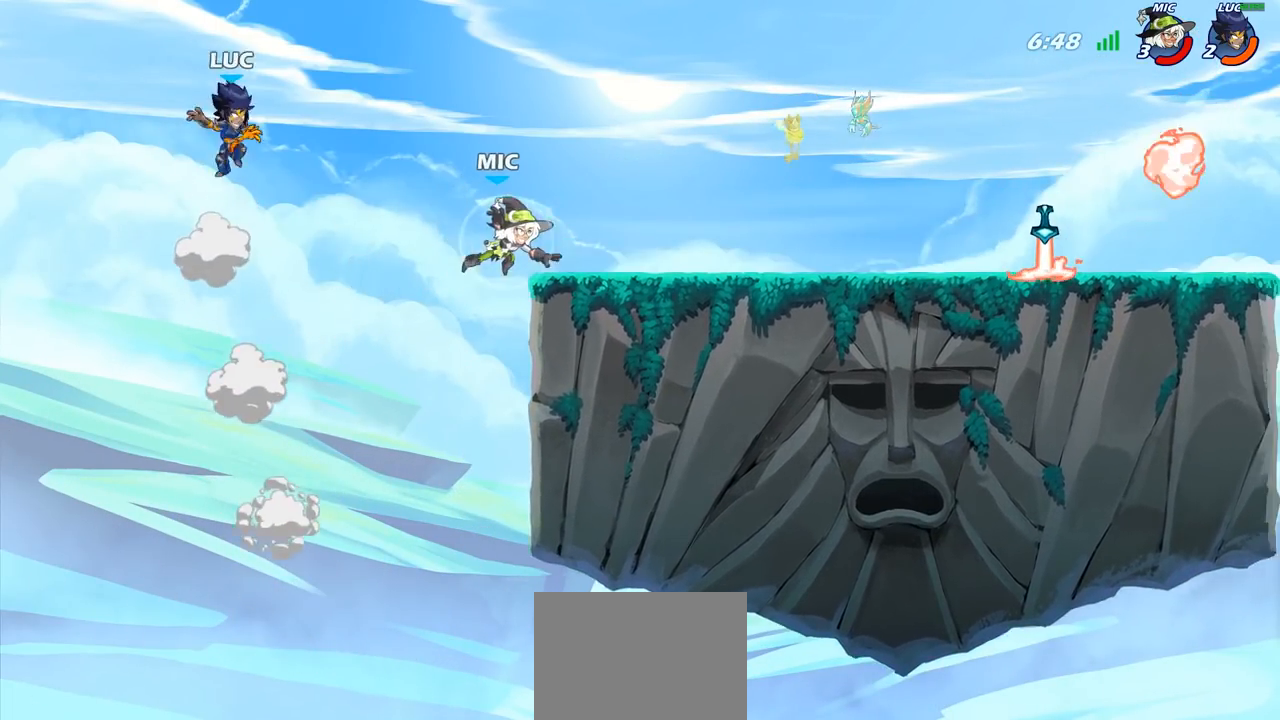
{"buttons": [], "left_stick": "up-right", "right_stick": "center", "events": [[250, "R2", "up"], [367, "left_stick", "up-right"], [400, "CIRCLE", "down"], [500, "CIRCLE", "up"]]}
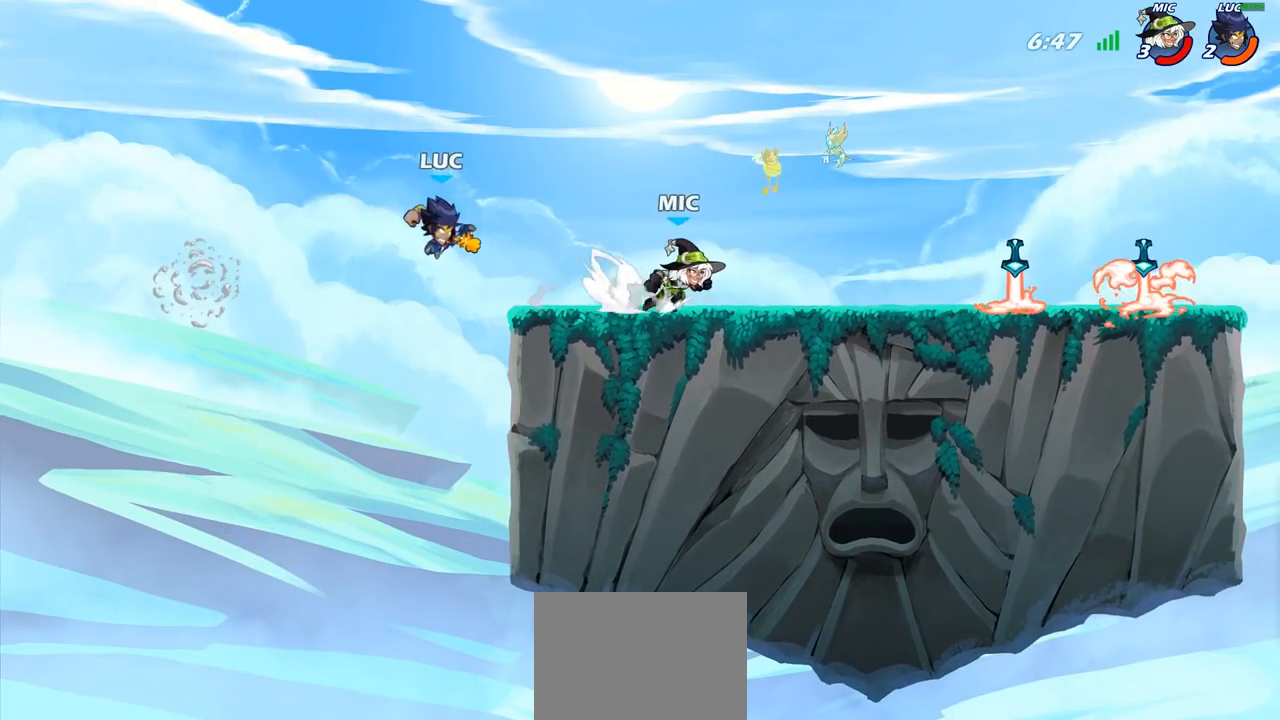
{"buttons": [], "left_stick": "up-left", "right_stick": "center", "events": [[483, "left_stick", "up-left"]]}
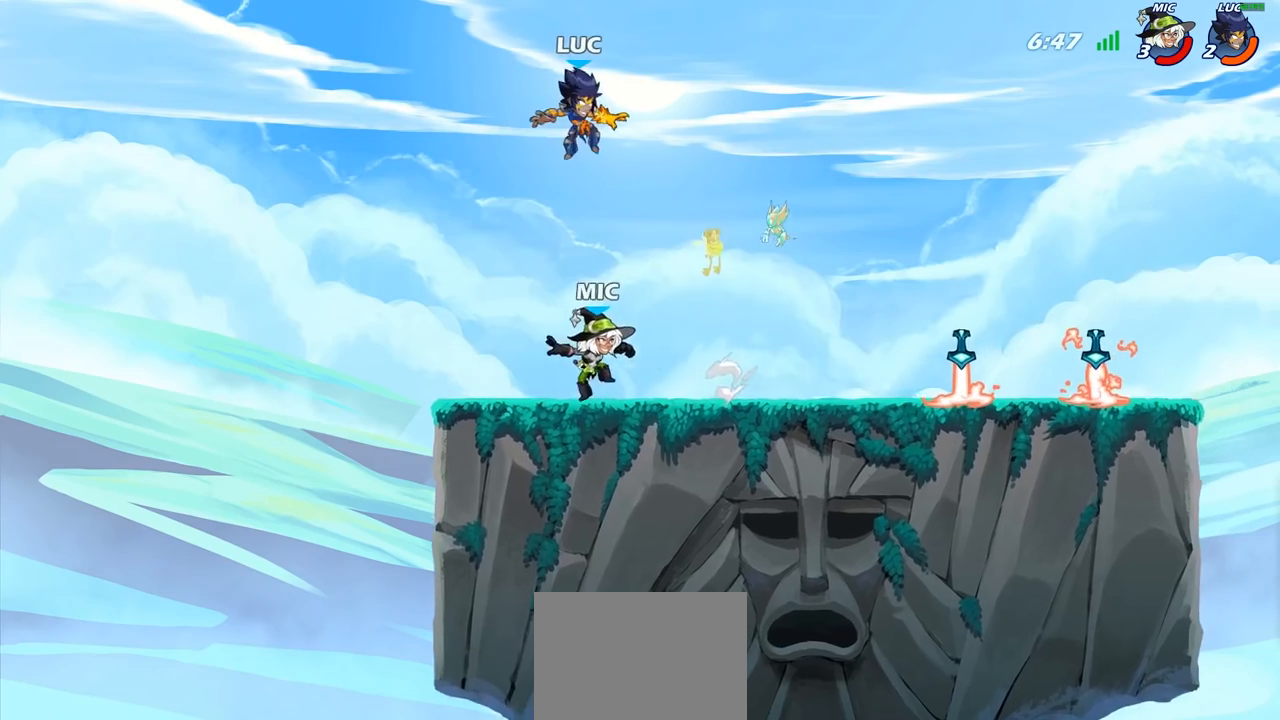
{"buttons": [], "left_stick": "left", "right_stick": "center", "events": [[117, "left_stick", "down-left"], [333, "left_stick", "left"]]}
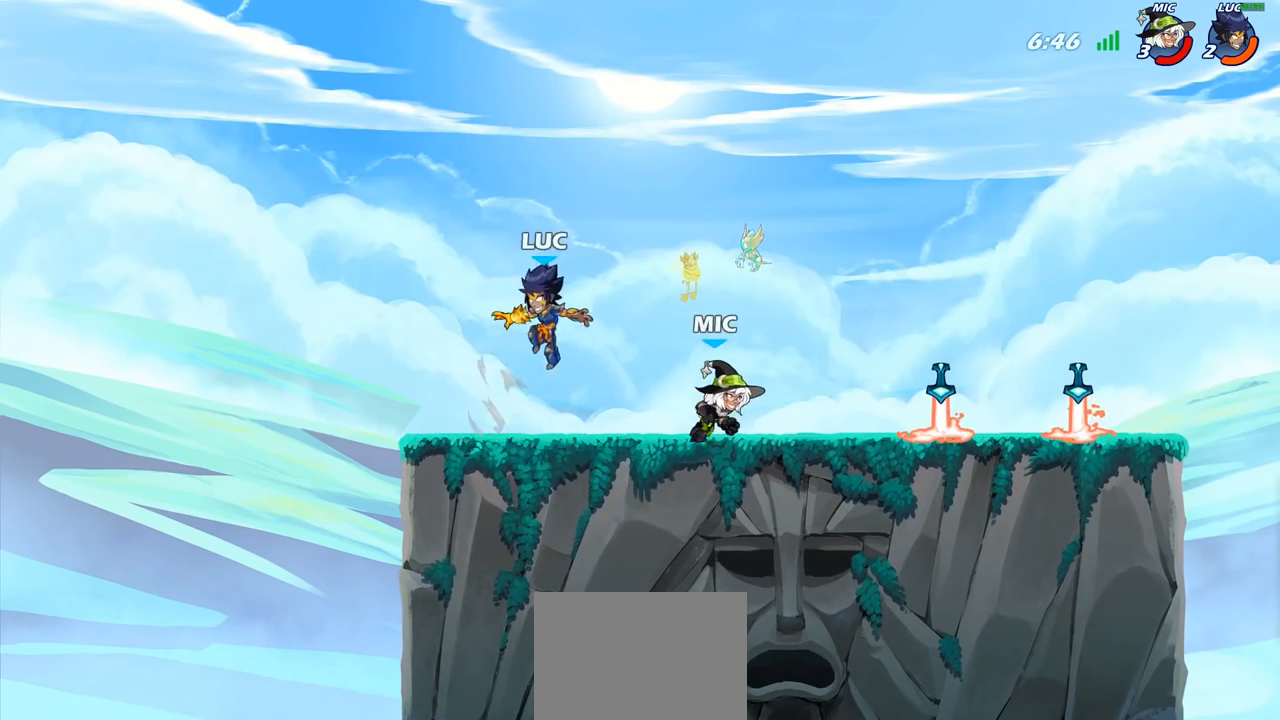
{"buttons": [], "left_stick": "right", "right_stick": "center", "events": [[200, "left_stick", "right"], [300, "R2", "down"], [467, "R2", "up"]]}
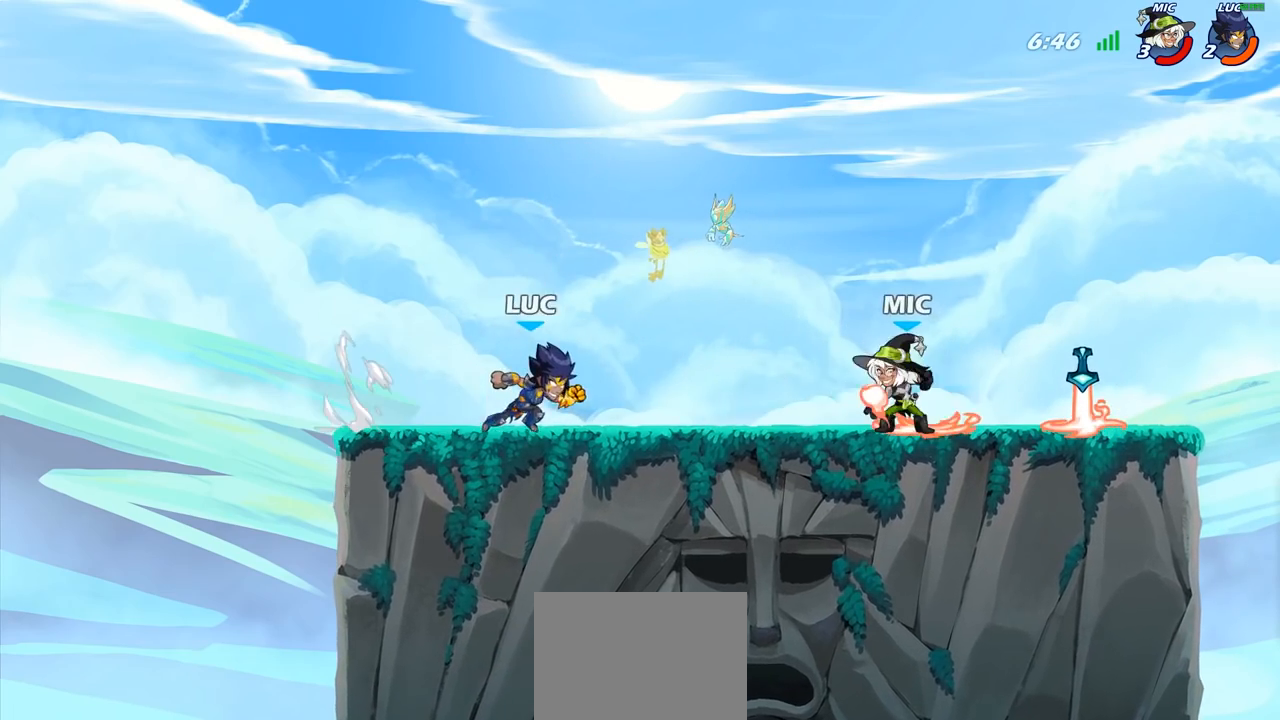
{"buttons": [], "left_stick": "up-left", "right_stick": "center", "events": [[100, "left_stick", "up-left"], [333, "left_stick", "up-right"], [400, "left_stick", "up-left"]]}
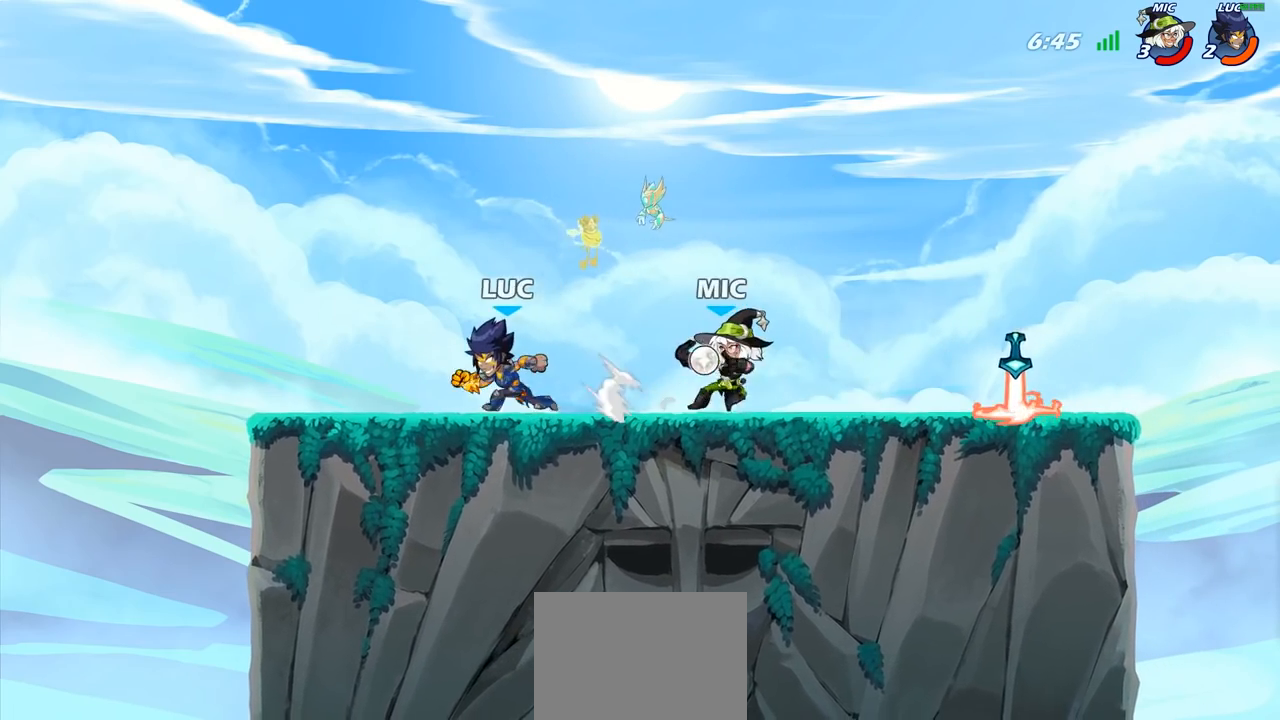
{"buttons": [], "left_stick": "right", "right_stick": "center", "events": [[100, "left_stick", "up-right"], [183, "left_stick", "right"], [233, "R2", "down"], [333, "CIRCLE", "down"], [367, "R2", "up"], [433, "CIRCLE", "up"]]}
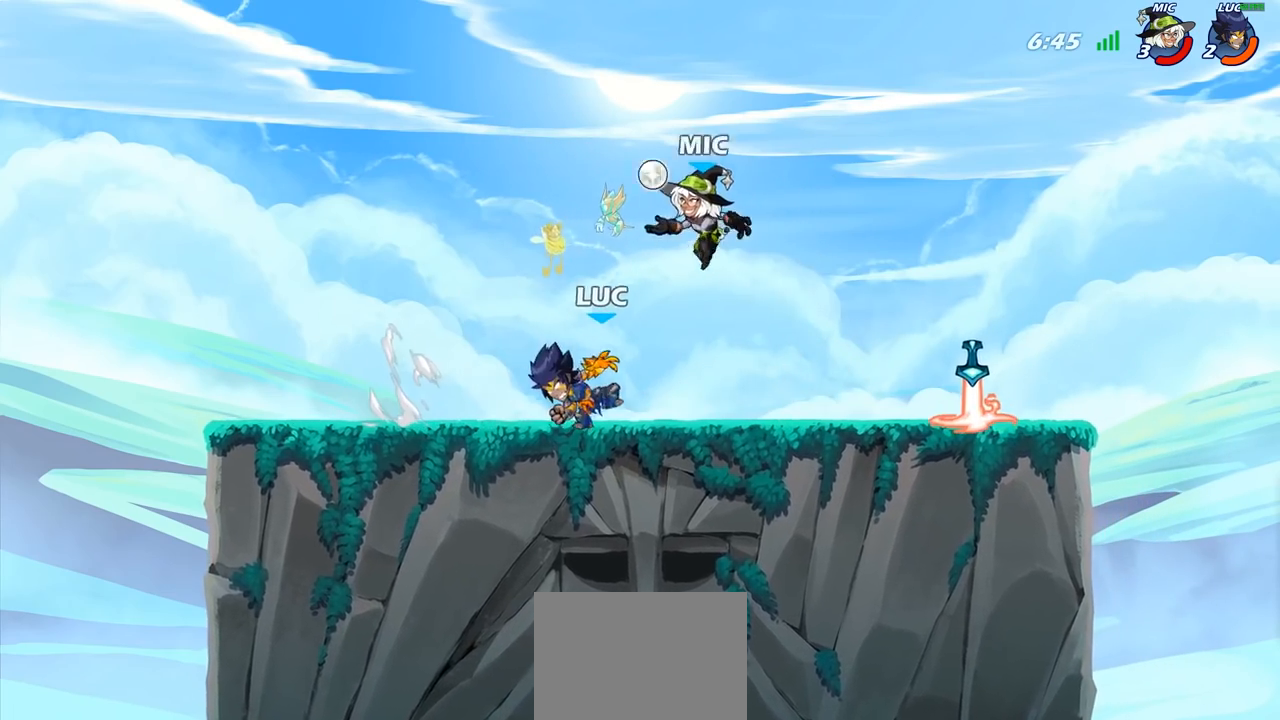
{"buttons": [], "left_stick": "right", "right_stick": "center", "events": [[100, "left_stick", "center"], [350, "left_stick", "right"]]}
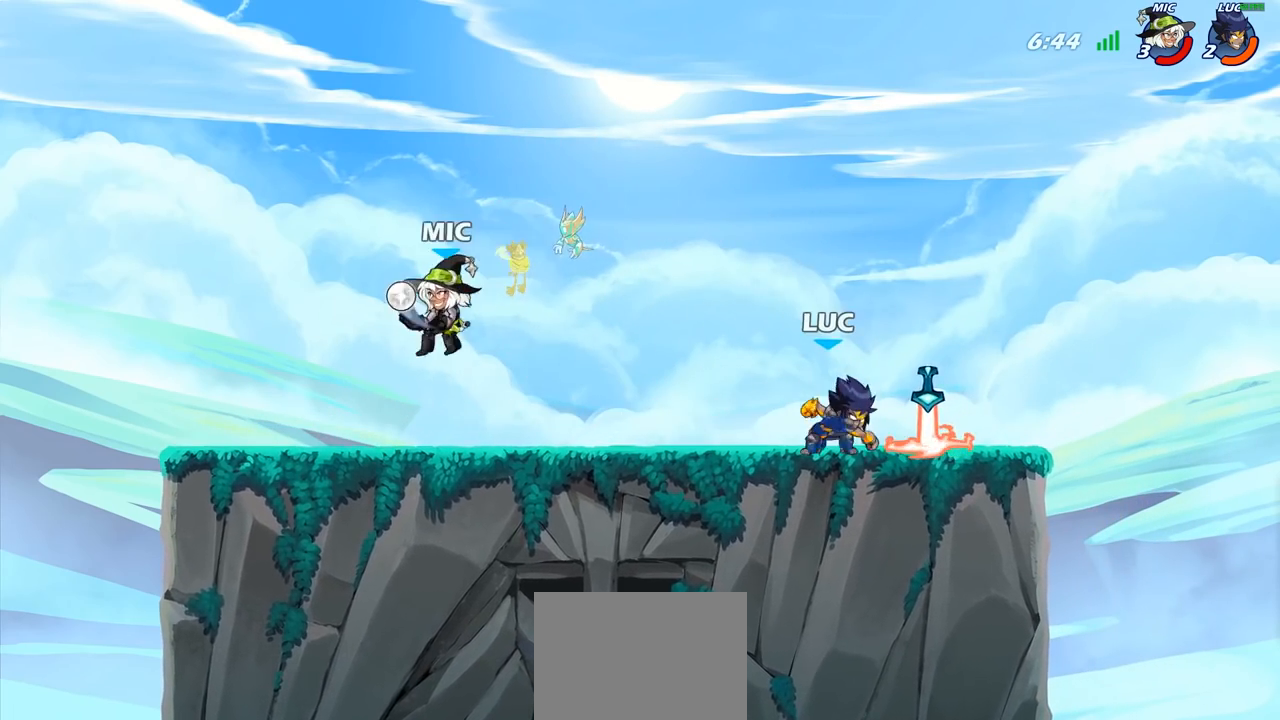
{"buttons": [], "left_stick": "right", "right_stick": "center", "events": [[200, "R1", "down"], [283, "R1", "up"]]}
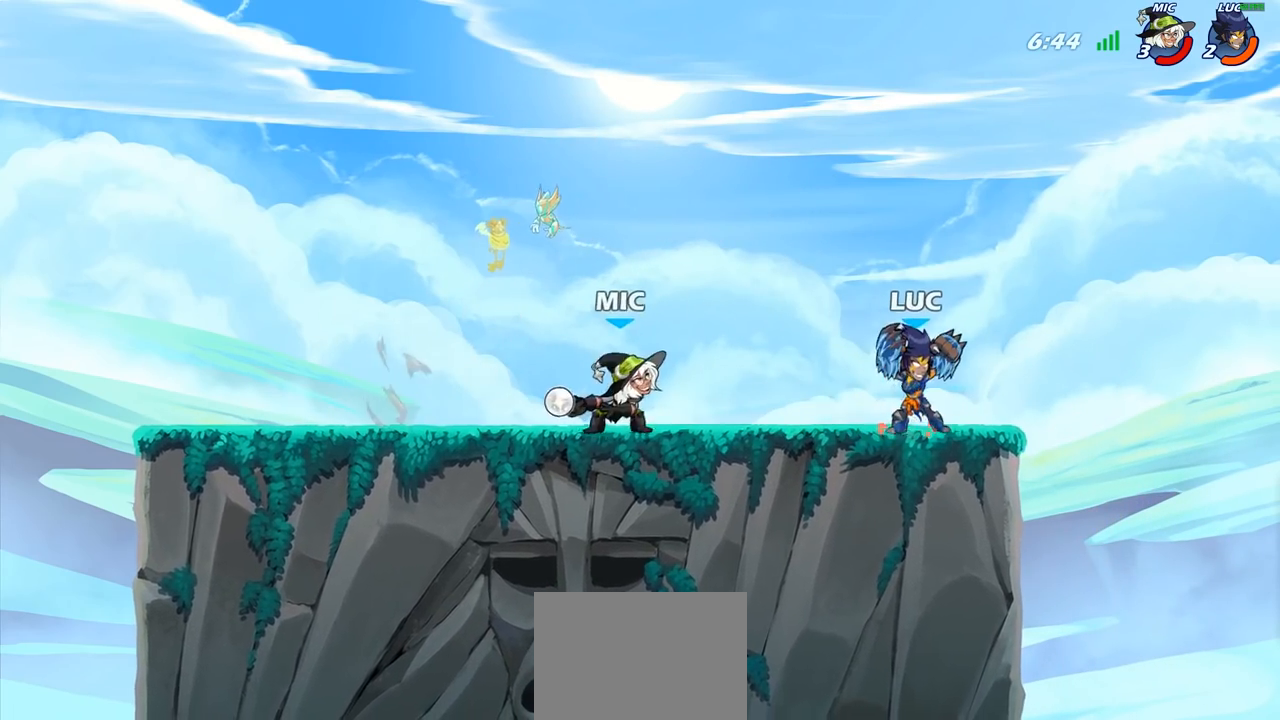
{"buttons": [], "left_stick": "up-right", "right_stick": "center", "events": [[50, "left_stick", "left"], [150, "R2", "down"], [300, "R2", "up"], [433, "left_stick", "up-right"]]}
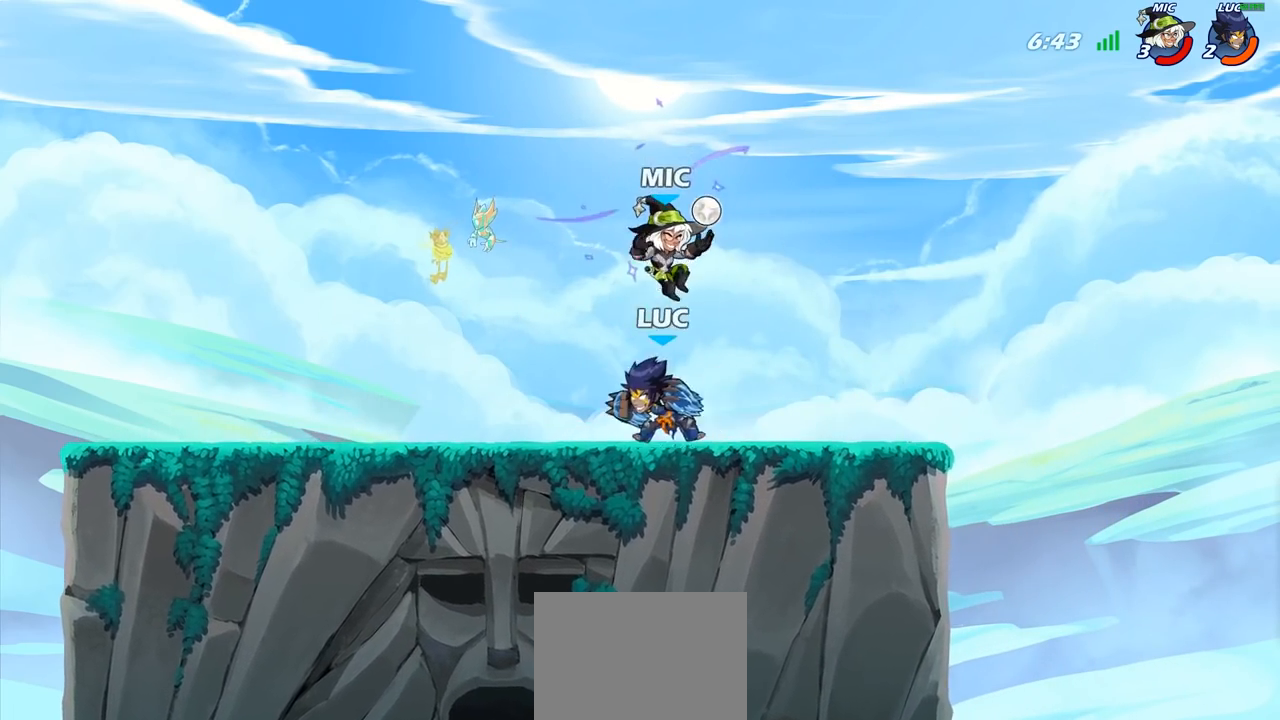
{"buttons": [], "left_stick": "center", "right_stick": "center", "events": [[33, "CIRCLE", "down"], [67, "left_stick", "center"], [83, "CIRCLE", "up"]]}
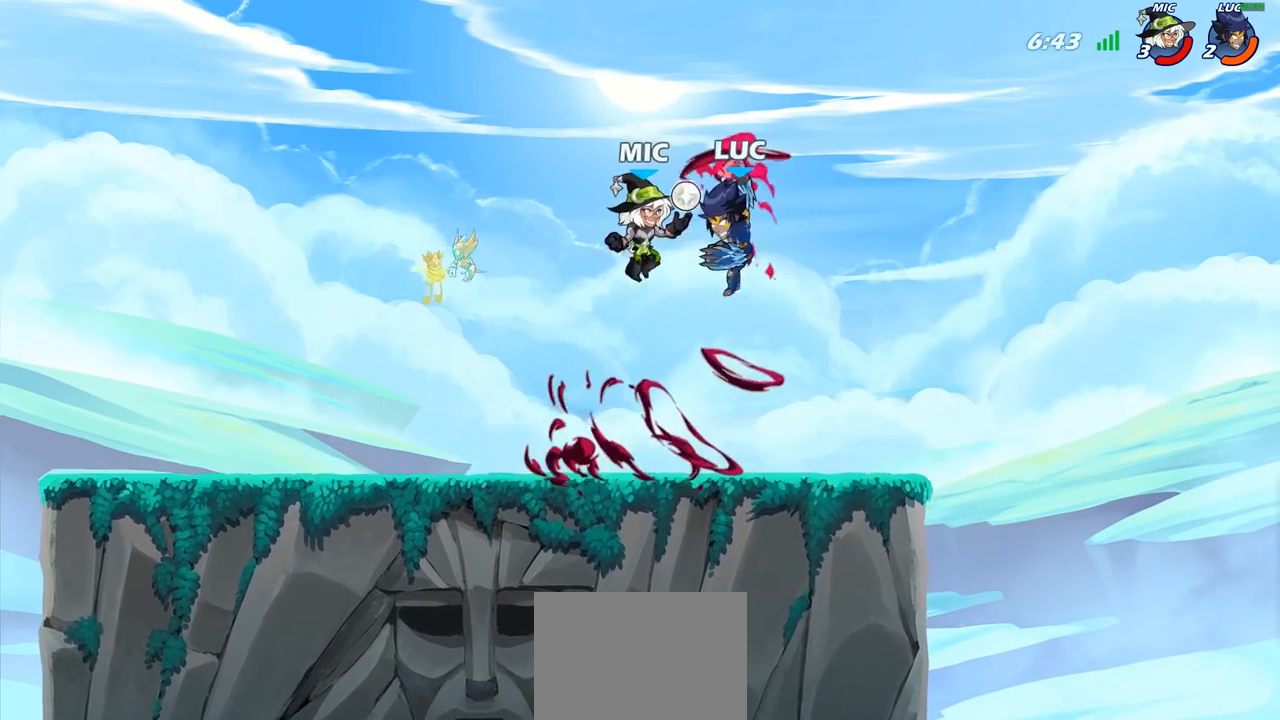
{"buttons": [], "left_stick": "down-right", "right_stick": "center", "events": [[100, "left_stick", "left"], [250, "CROSS", "down"], [333, "left_stick", "up"], [400, "CROSS", "up"], [483, "left_stick", "down-right"]]}
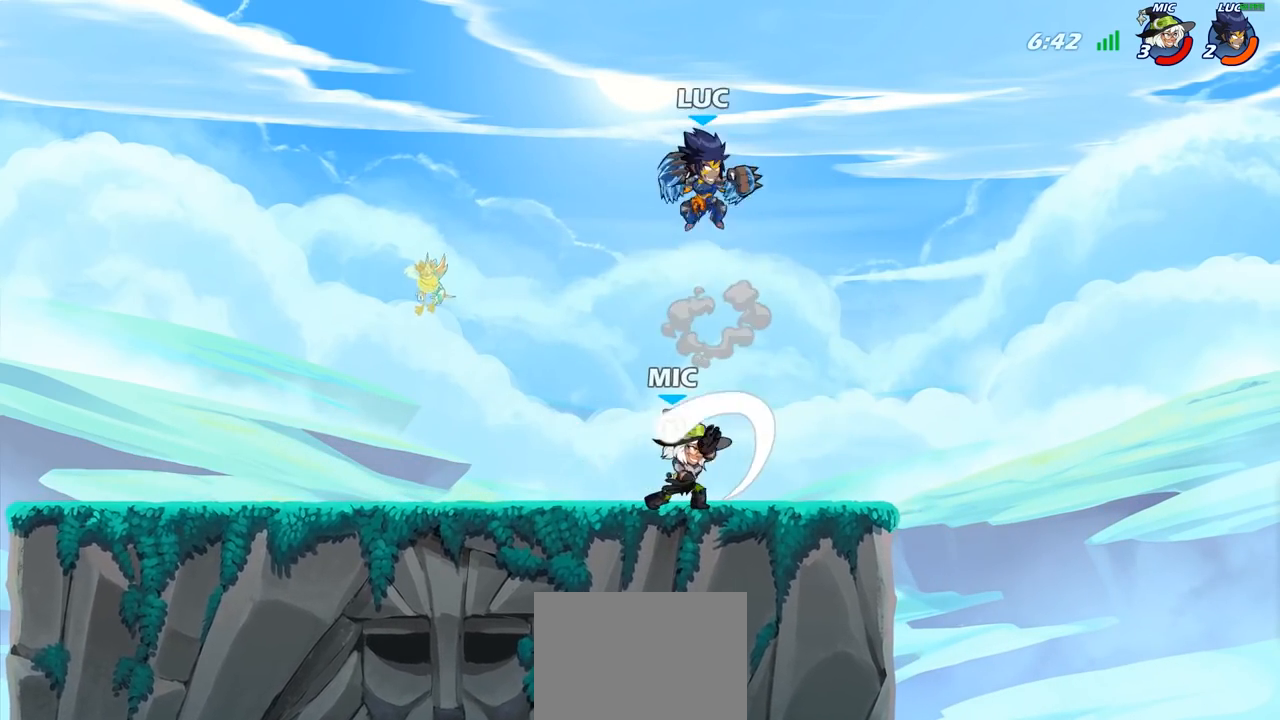
{"buttons": [], "left_stick": "center", "right_stick": "center", "events": [[17, "left_stick", "down"], [117, "left_stick", "center"], [183, "left_stick", "down-left"], [317, "SQUARE", "down"], [400, "SQUARE", "up"], [433, "left_stick", "center"]]}
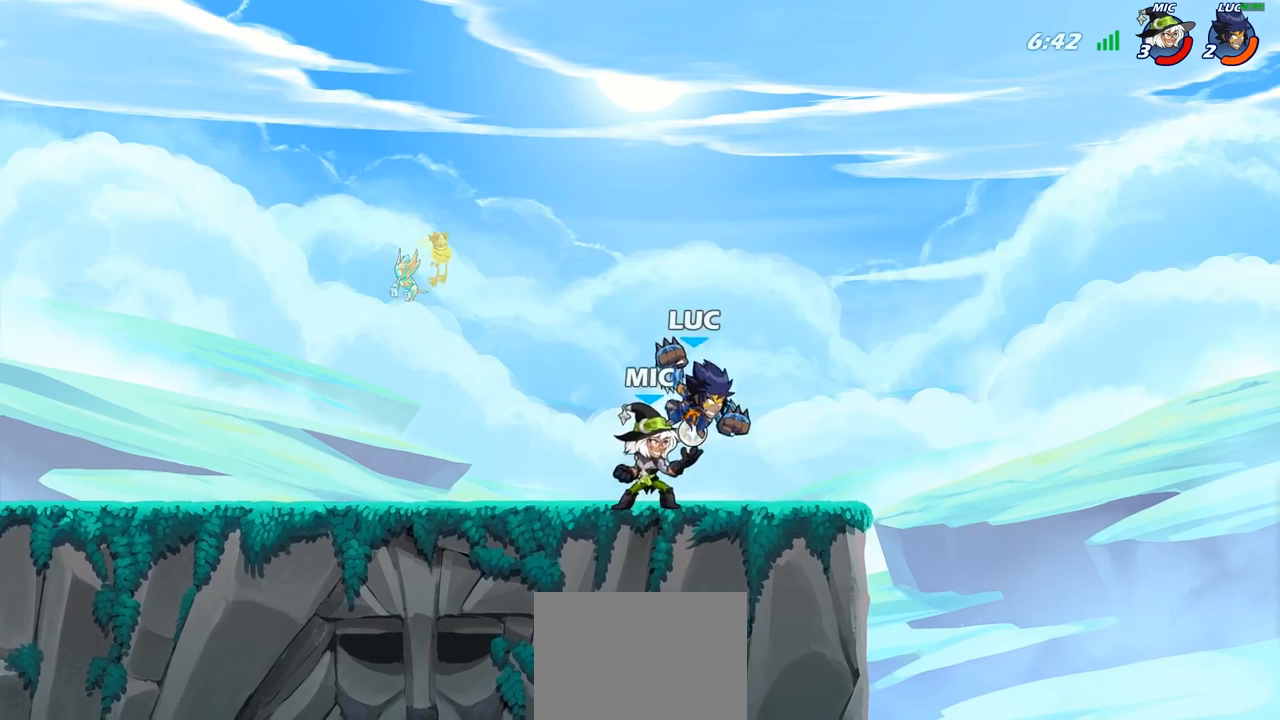
{"buttons": [], "left_stick": "center", "right_stick": "center", "events": []}
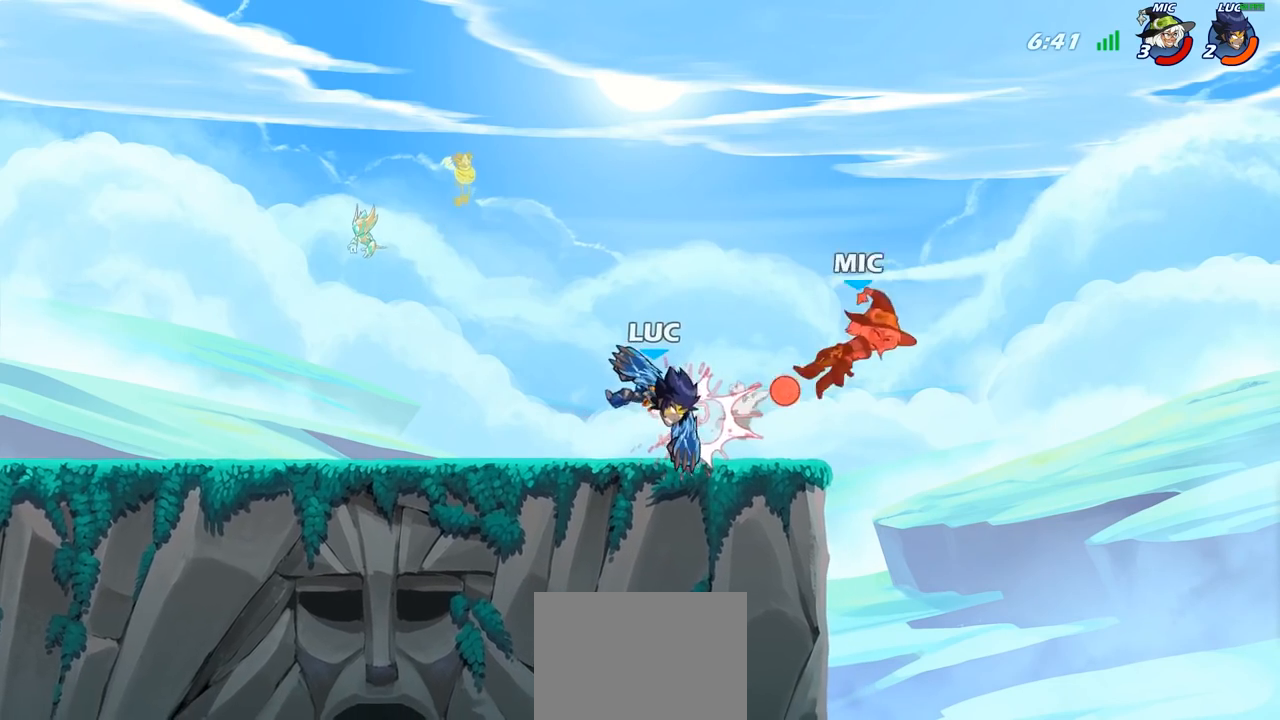
{"buttons": ["CIRCLE"], "left_stick": "center", "right_stick": "center", "events": [[33, "left_stick", "right"], [117, "R2", "down"], [217, "CIRCLE", "down"], [233, "left_stick", "center"], [250, "R2", "up"]]}
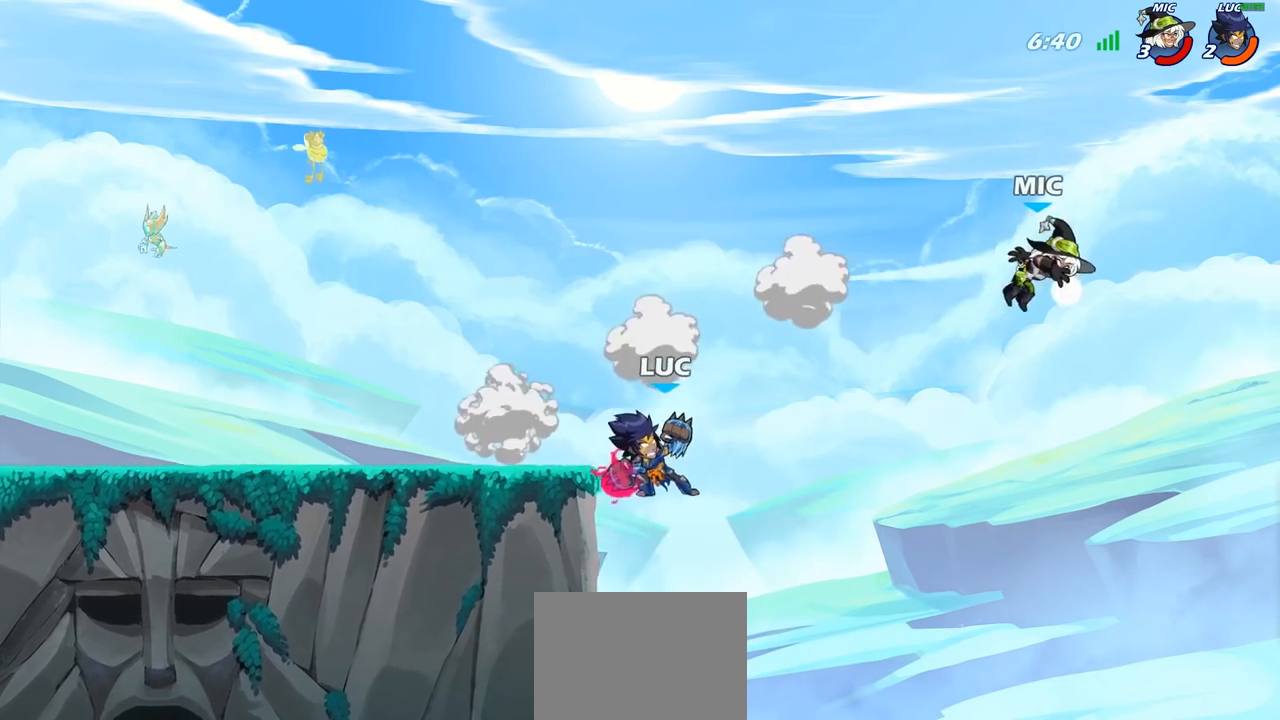
{"buttons": ["CIRCLE"], "left_stick": "right", "right_stick": "center", "events": [[350, "left_stick", "right"]]}
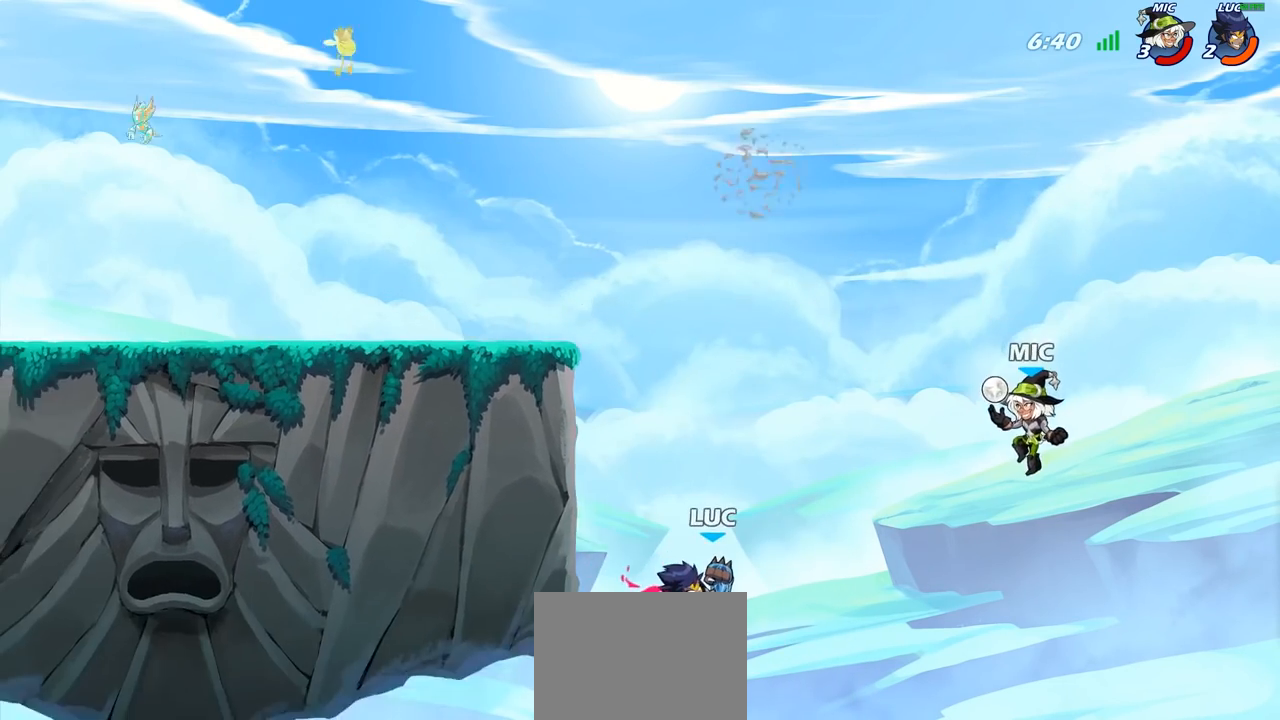
{"buttons": ["CIRCLE"], "left_stick": "center", "right_stick": "center", "events": [[500, "left_stick", "center"]]}
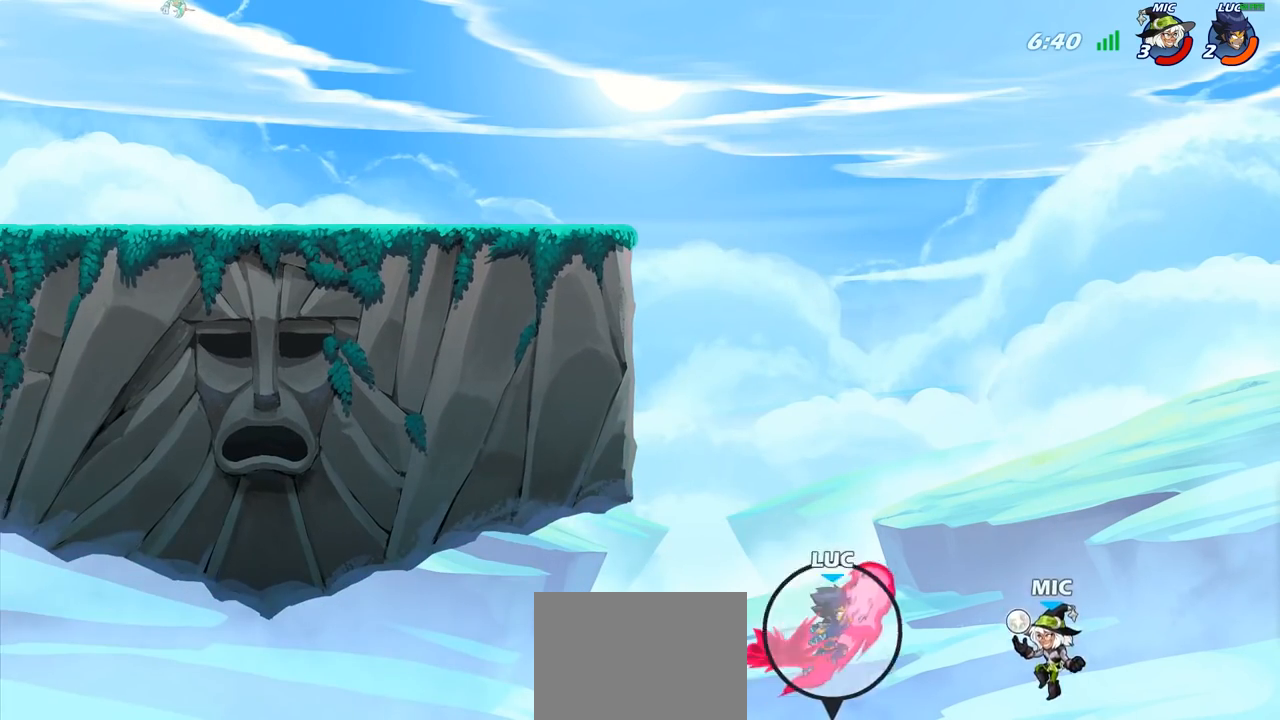
{"buttons": ["CROSS"], "left_stick": "up-left", "right_stick": "center", "events": [[17, "CIRCLE", "up"], [317, "left_stick", "up-left"], [500, "CROSS", "down"]]}
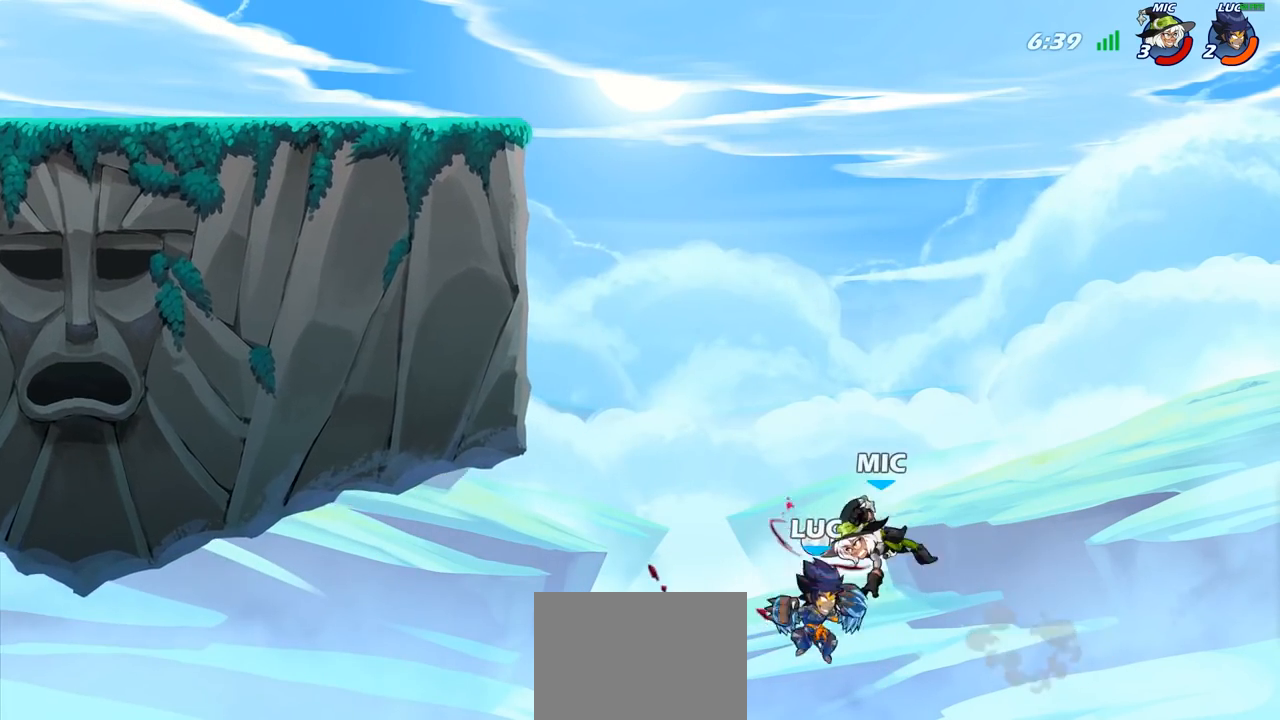
{"buttons": ["CROSS"], "left_stick": "up-left", "right_stick": "center", "events": [[200, "CROSS", "up"], [467, "CROSS", "down"]]}
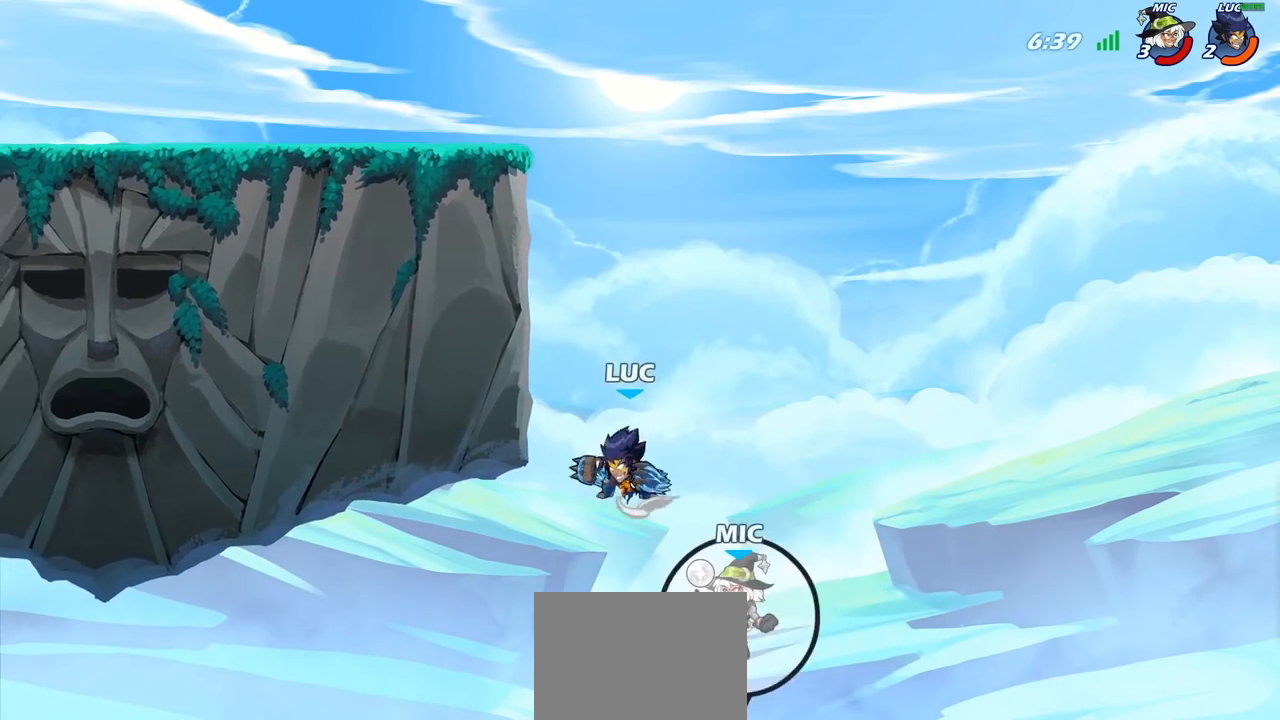
{"buttons": [], "left_stick": "up-left", "right_stick": "center", "events": [[217, "CROSS", "up"], [217, "left_stick", "up-right"], [350, "left_stick", "up-left"], [383, "CROSS", "down"], [433, "CROSS", "up"]]}
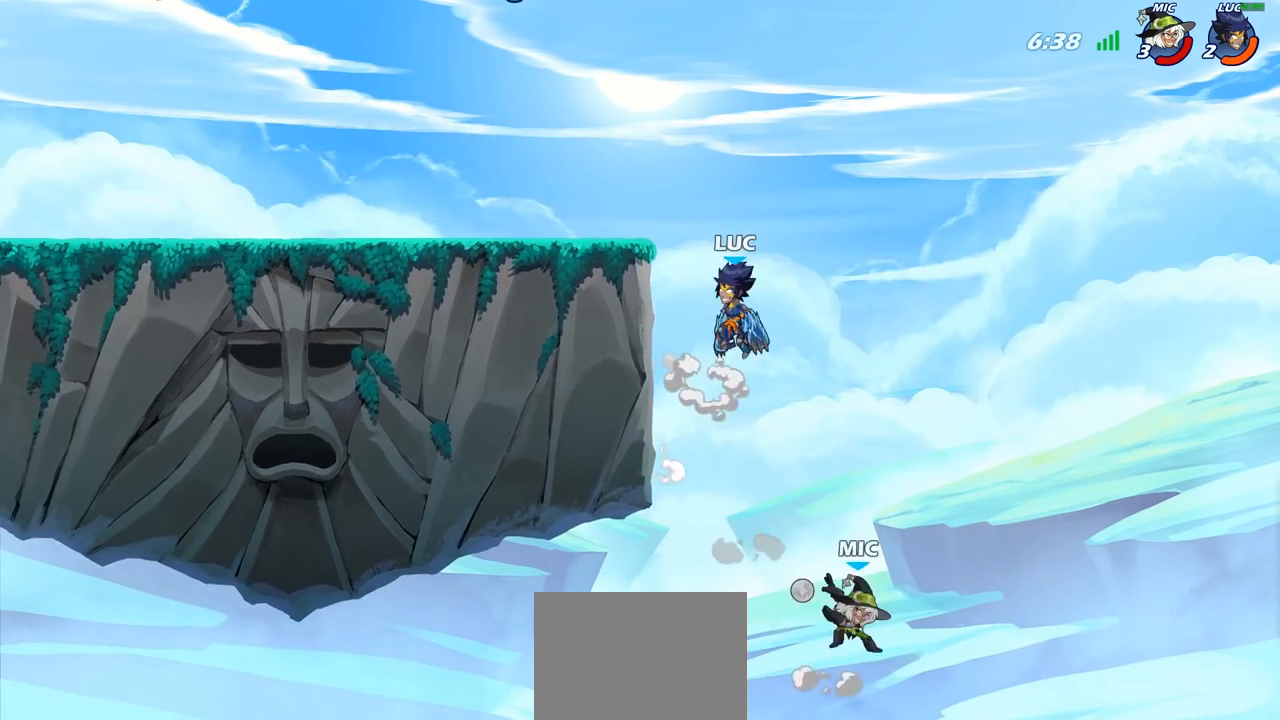
{"buttons": ["CIRCLE"], "left_stick": "down-left", "right_stick": "center", "events": [[17, "left_stick", "center"], [317, "left_stick", "left"], [400, "left_stick", "down-left"], [500, "CIRCLE", "down"]]}
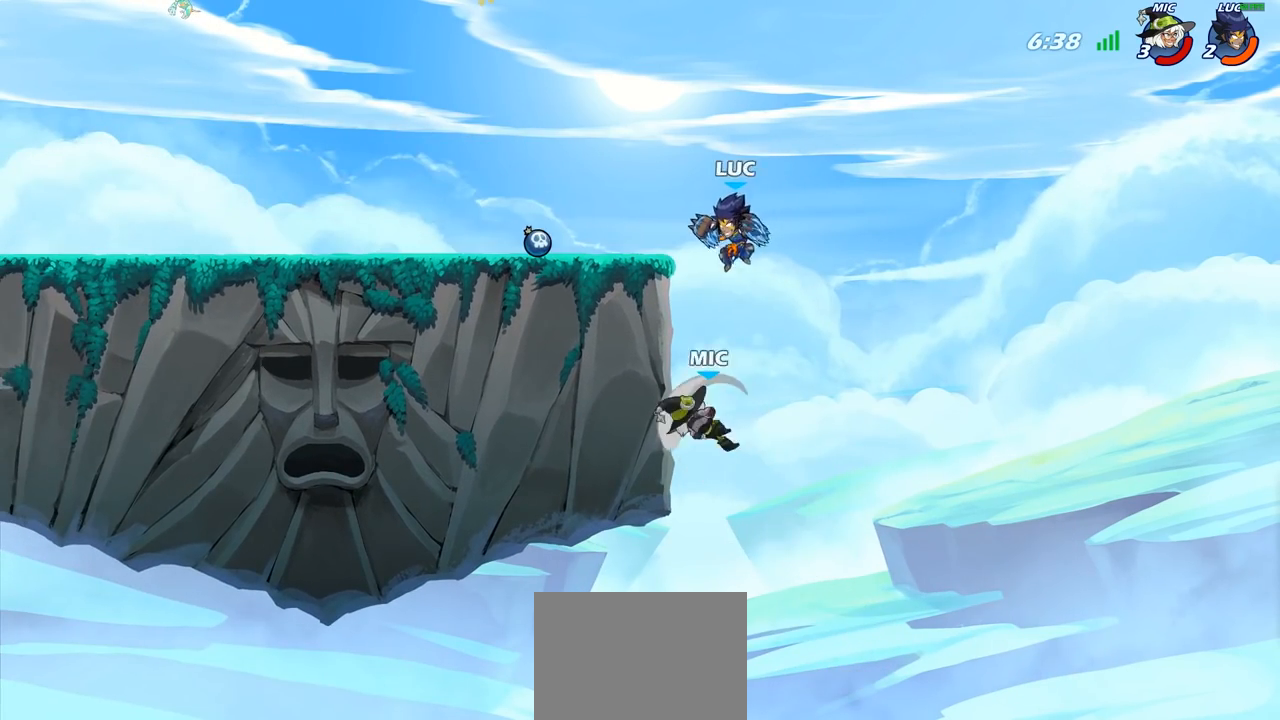
{"buttons": [], "left_stick": "up-left", "right_stick": "center", "events": [[283, "left_stick", "left"], [383, "CIRCLE", "up"], [433, "left_stick", "up-left"]]}
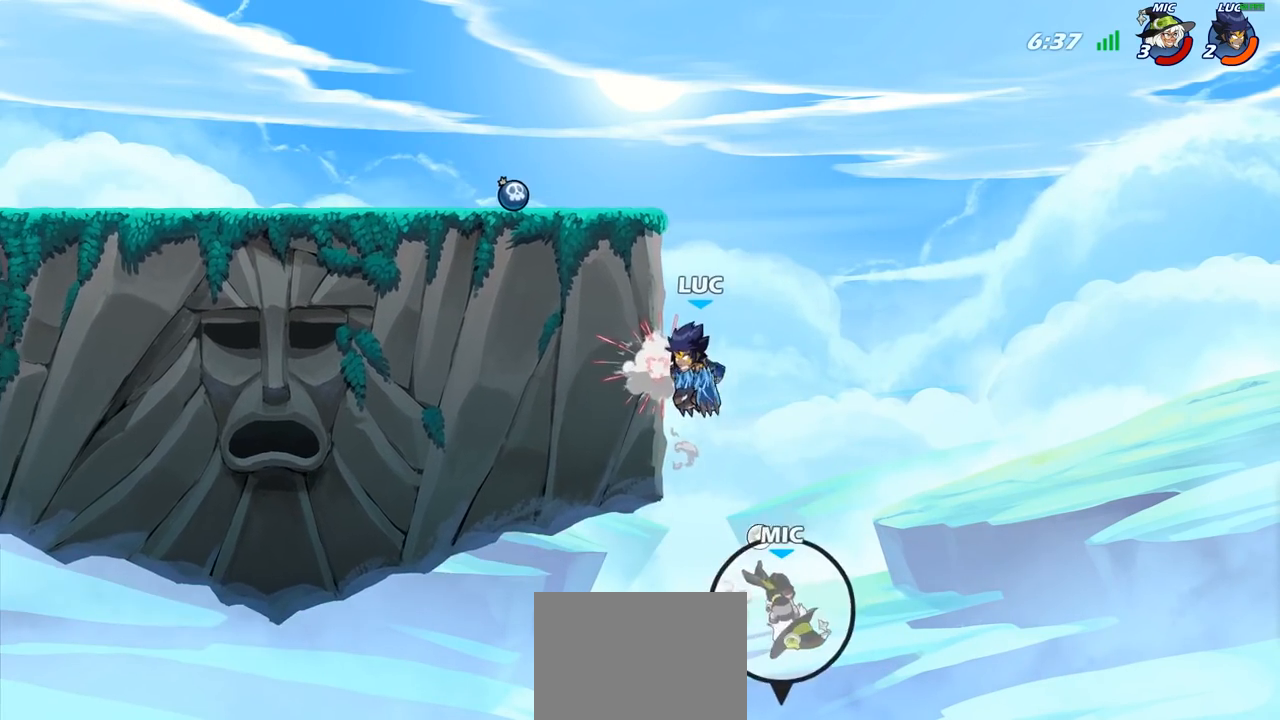
{"buttons": [], "left_stick": "center", "right_stick": "center", "events": [[50, "left_stick", "right"], [100, "left_stick", "center"], [183, "CROSS", "down"], [233, "CIRCLE", "down"], [250, "CROSS", "up"], [367, "CIRCLE", "up"]]}